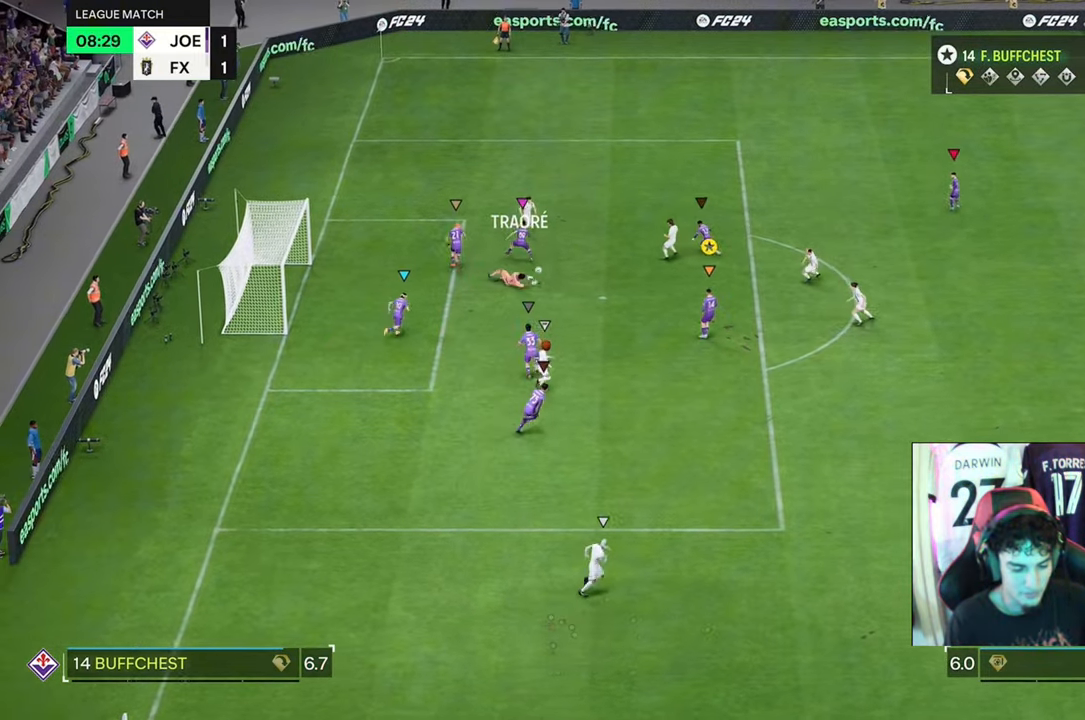
Gameplay with a controller (Xbox layout); each line is a JSON object with the inputs held at the frame after it. "events" lists button and stick changes between this image and that frame as [ms after this image, input, new state], when the widget could be followed in between. Not read: L3 R3.
{"buttons": [], "left_stick": "down-right", "right_stick": "center", "events": [[500, "left_stick", "down-right"]]}
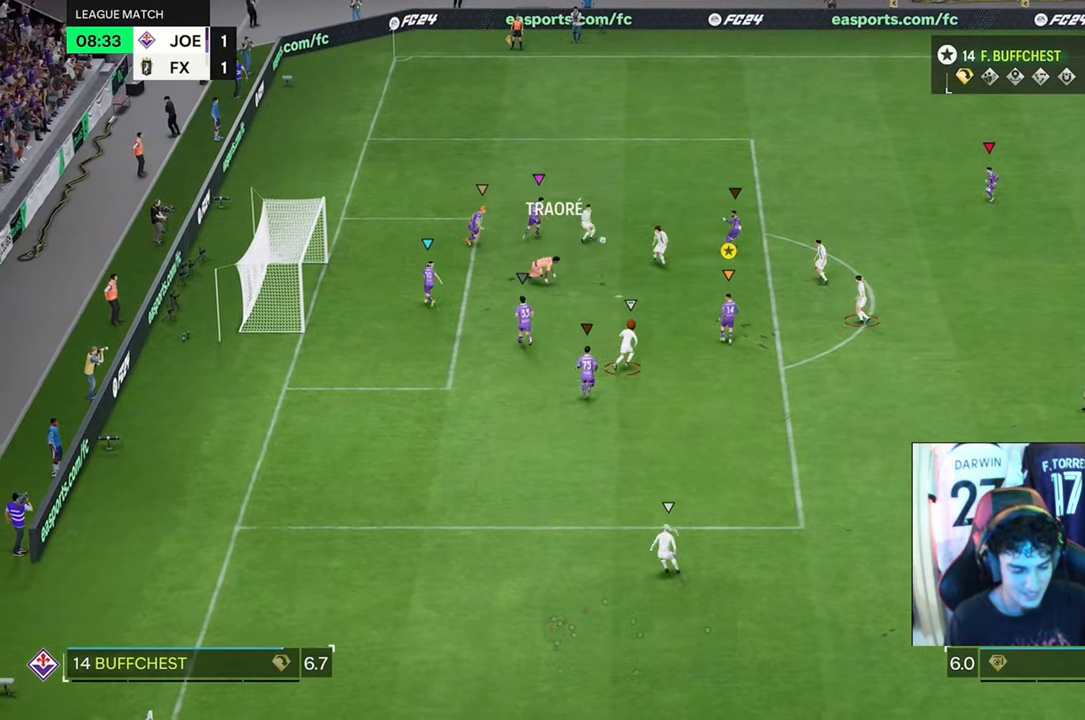
{"buttons": ["R2"], "left_stick": "up-left", "right_stick": "center", "events": [[133, "left_stick", "down-left"], [200, "R2", "down"], [200, "left_stick", "left"], [333, "left_stick", "up-left"]]}
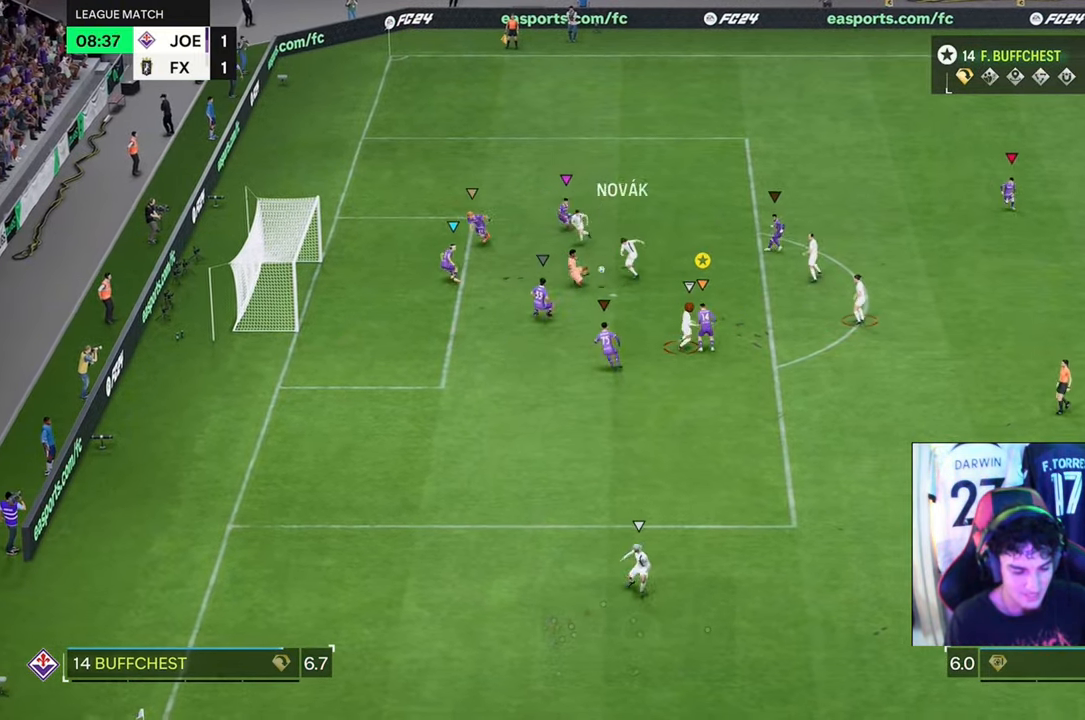
{"buttons": ["R2"], "left_stick": "center", "right_stick": "center", "events": [[366, "left_stick", "center"]]}
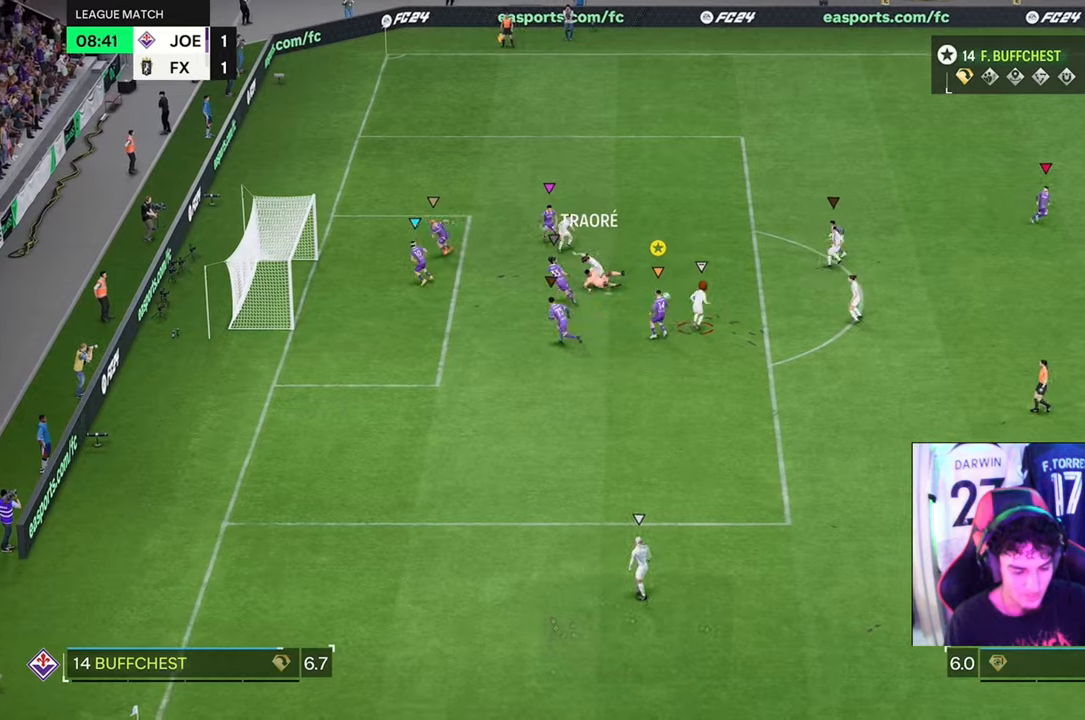
{"buttons": [], "left_stick": "up", "right_stick": "center", "events": [[200, "R2", "up"], [466, "left_stick", "up"]]}
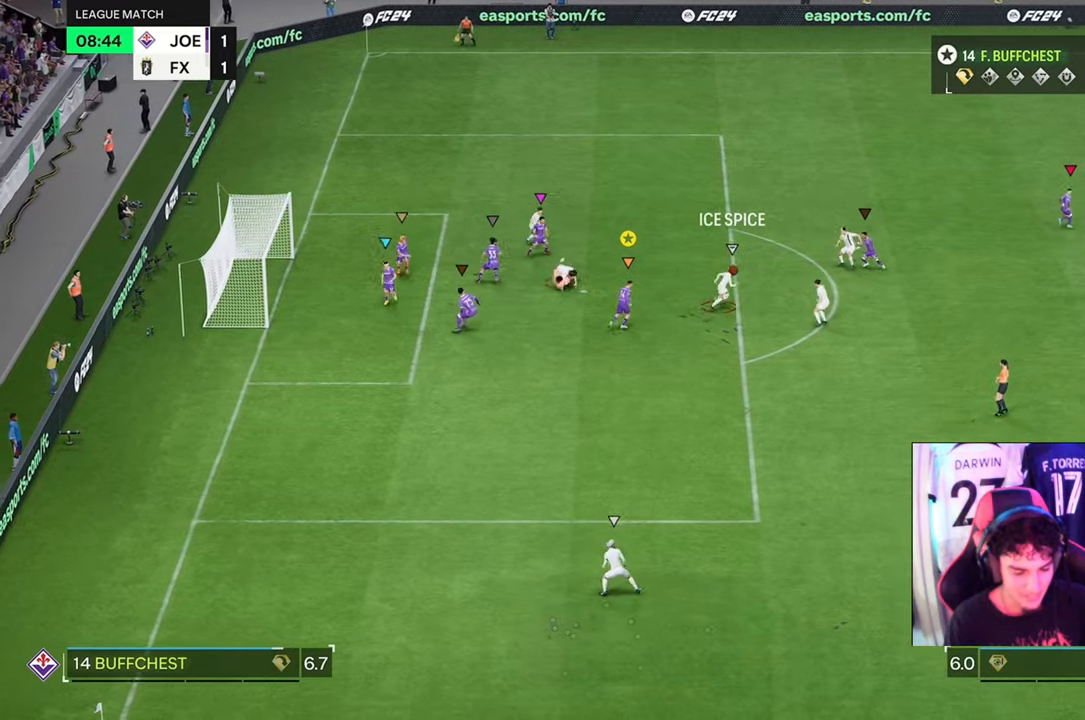
{"buttons": ["R2"], "left_stick": "up", "right_stick": "center", "events": [[166, "R2", "down"]]}
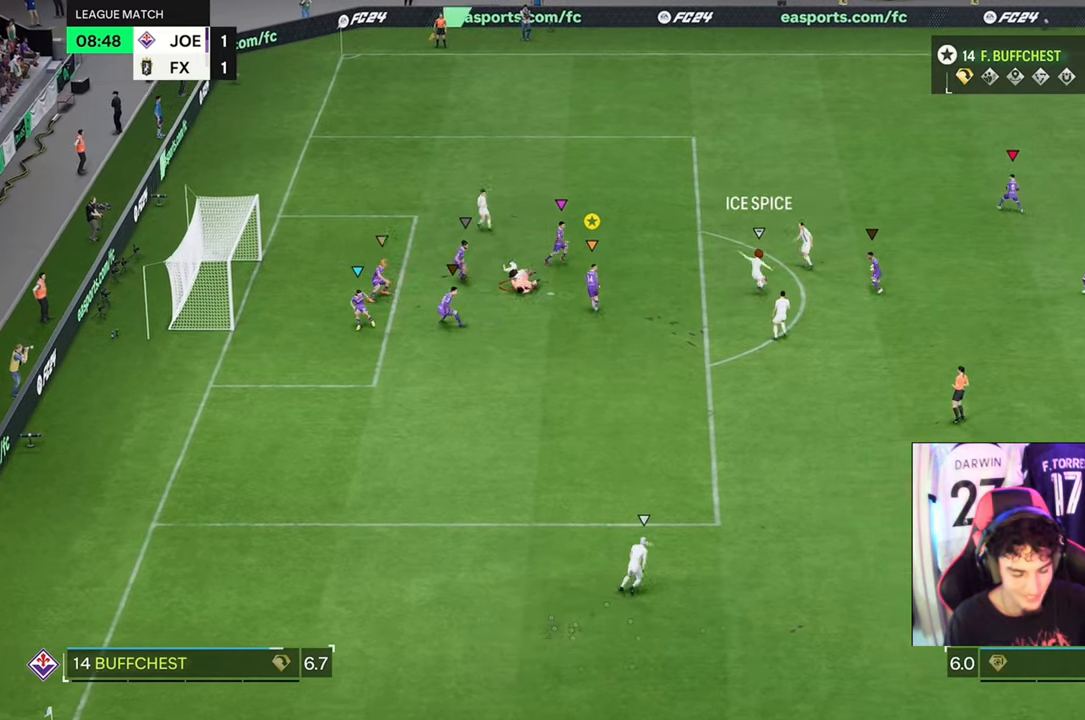
{"buttons": ["L2"], "left_stick": "right", "right_stick": "center", "events": [[100, "left_stick", "up-right"], [166, "R2", "up"], [200, "L2", "down"], [366, "left_stick", "right"]]}
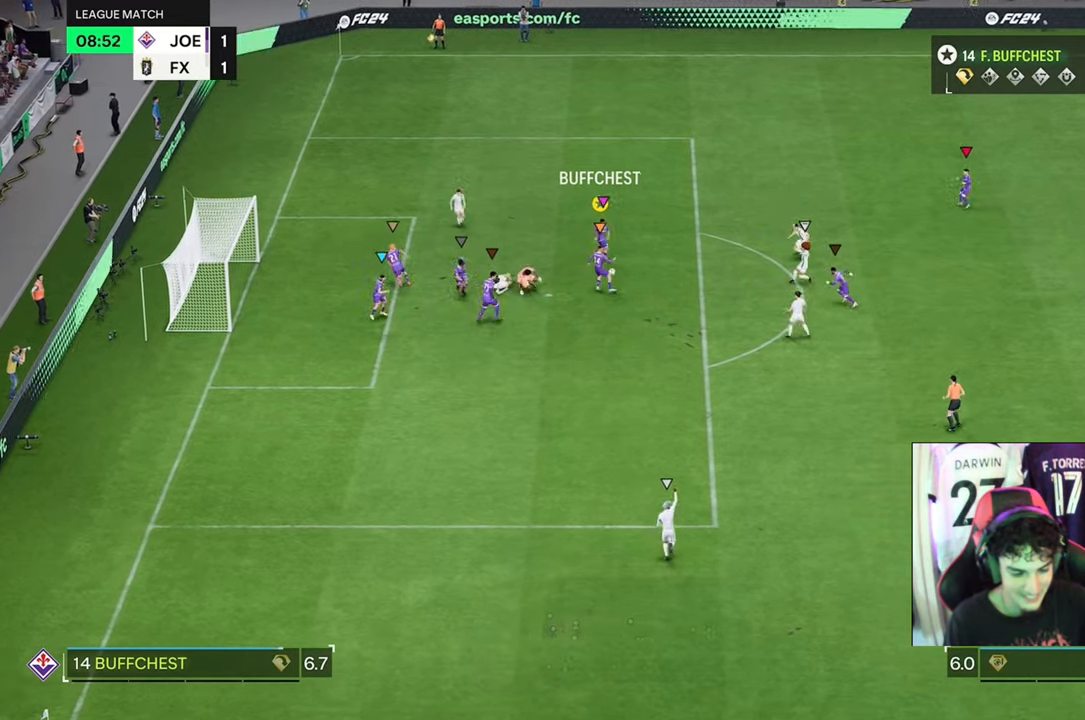
{"buttons": [], "left_stick": "down-right", "right_stick": "center", "events": [[233, "left_stick", "down-right"], [400, "L2", "up"]]}
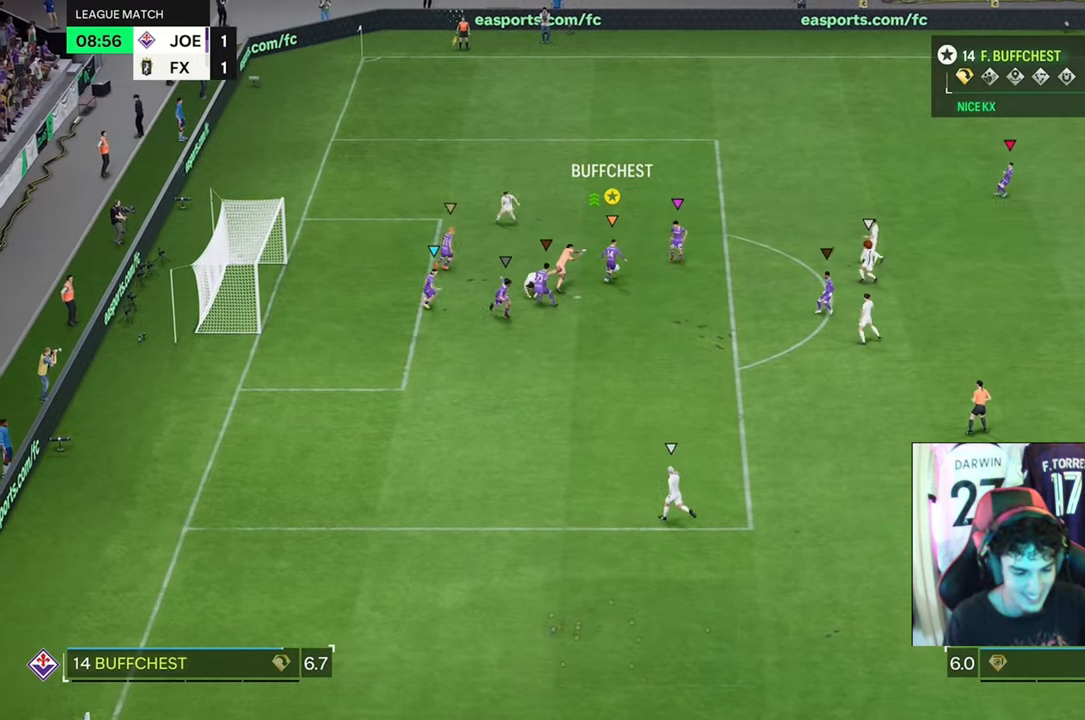
{"buttons": [], "left_stick": "up-right", "right_stick": "center", "events": [[33, "left_stick", "up-right"]]}
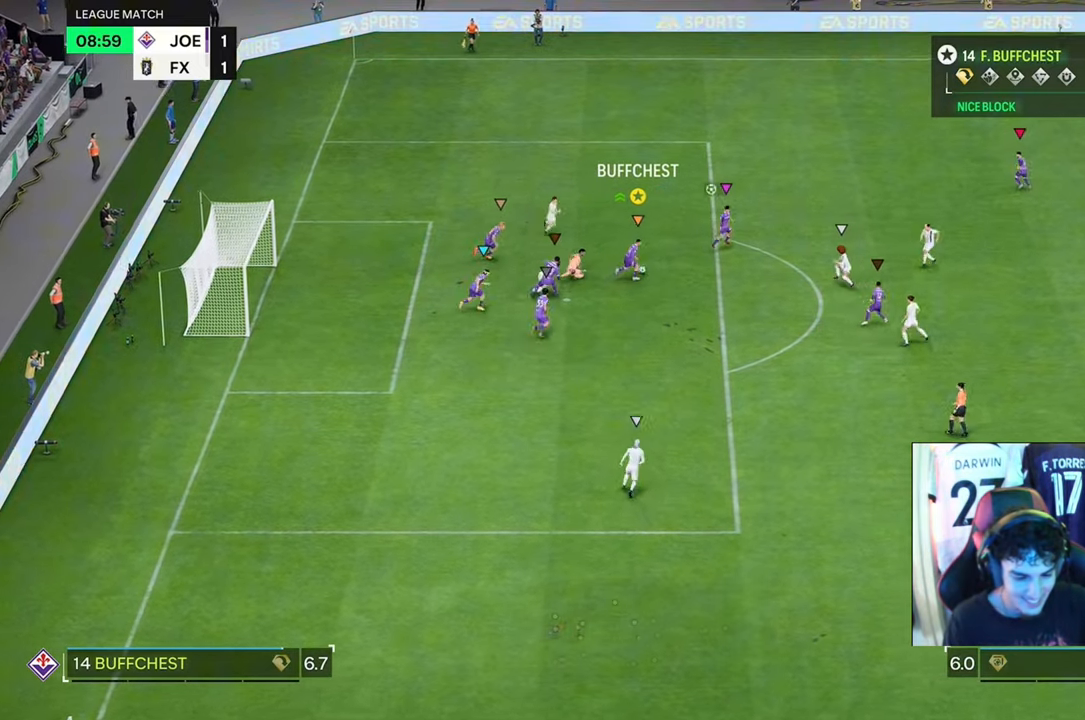
{"buttons": [], "left_stick": "down", "right_stick": "center", "events": [[33, "left_stick", "down-right"], [300, "left_stick", "down"]]}
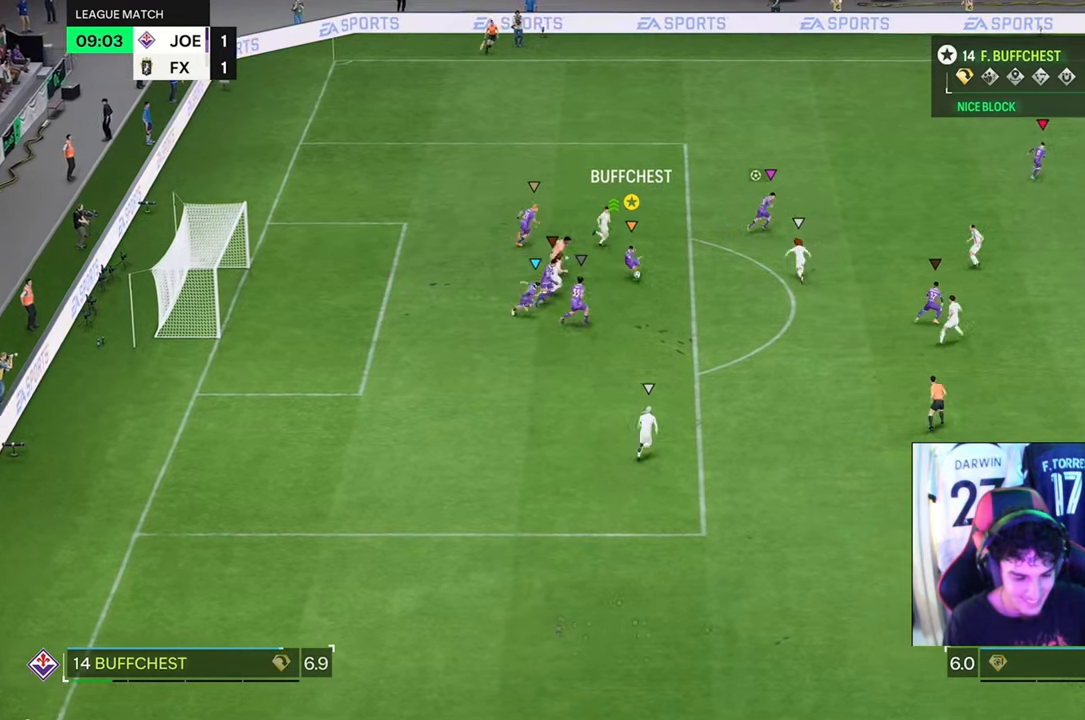
{"buttons": [], "left_stick": "down", "right_stick": "center", "events": []}
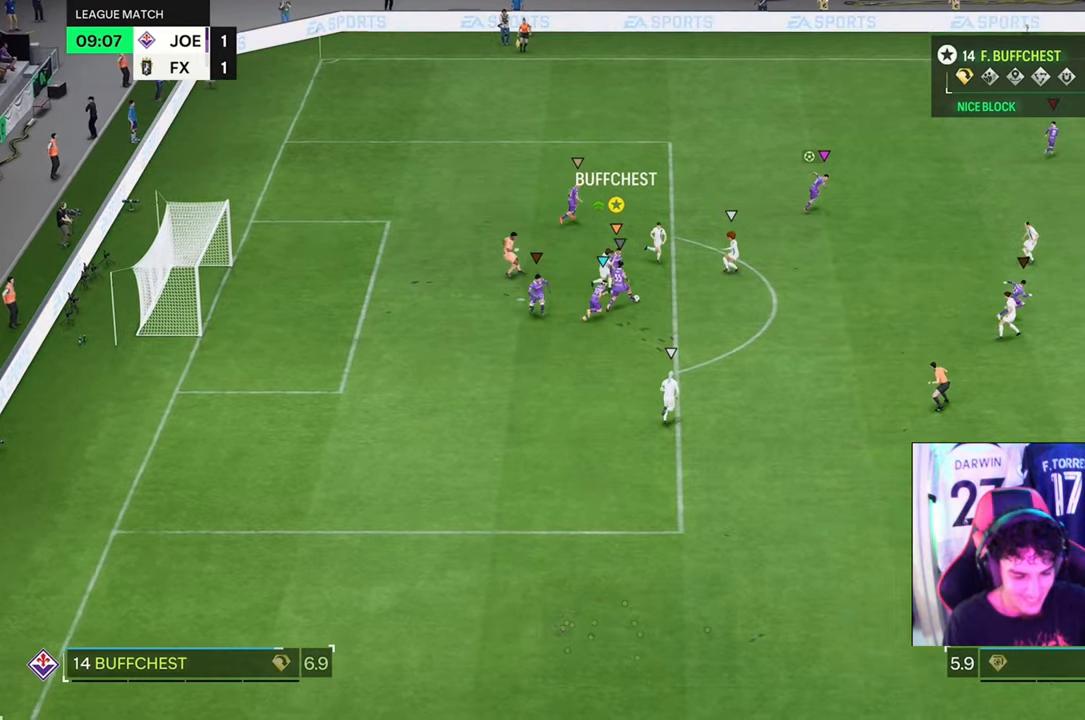
{"buttons": [], "left_stick": "down", "right_stick": "center", "events": []}
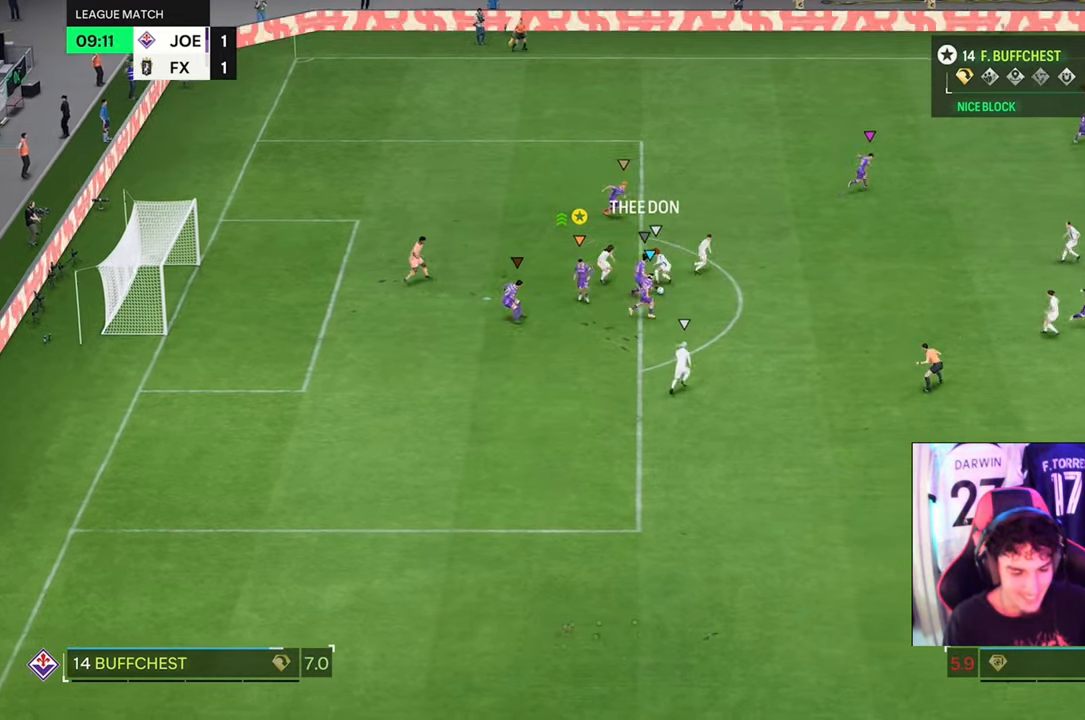
{"buttons": ["L2", "R2"], "left_stick": "down-left", "right_stick": "center", "events": [[33, "left_stick", "down-right"], [300, "L2", "down"], [300, "left_stick", "down-left"], [366, "R2", "down"]]}
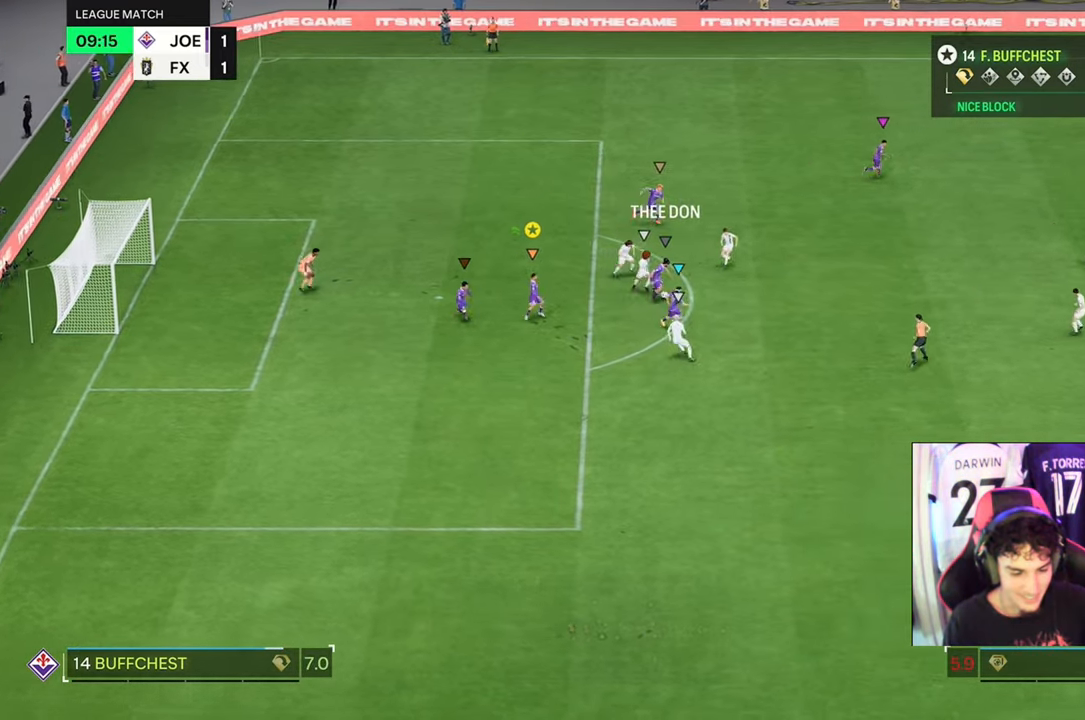
{"buttons": ["R2"], "left_stick": "down-right", "right_stick": "center", "events": [[33, "left_stick", "down-right"], [466, "L2", "up"]]}
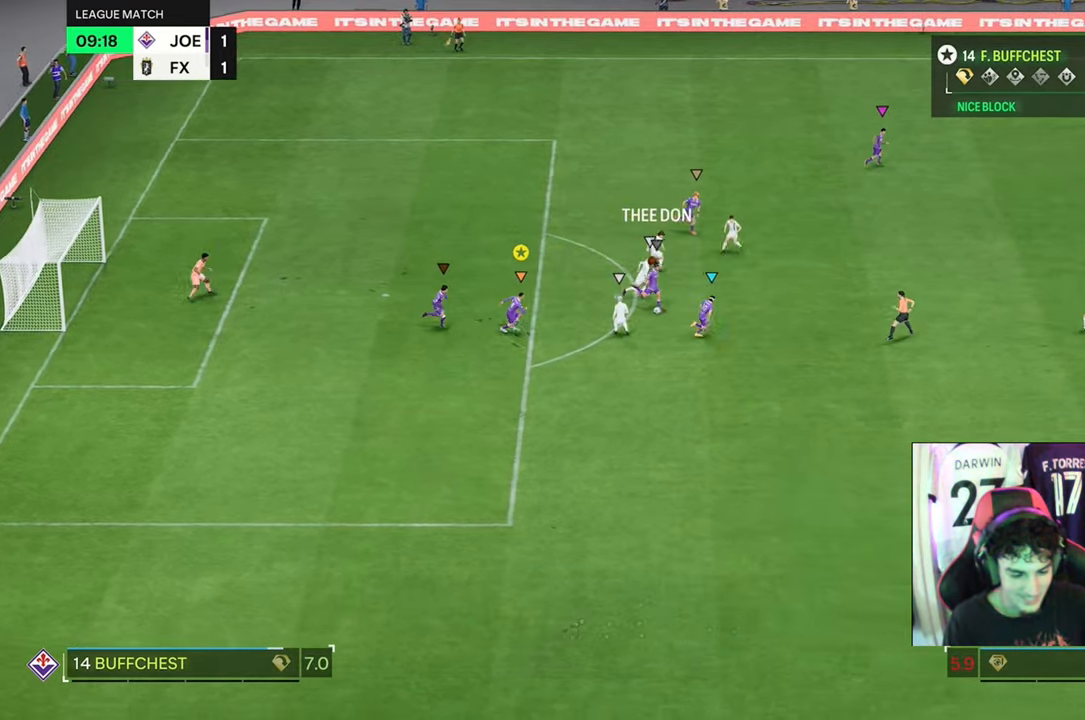
{"buttons": ["R2"], "left_stick": "down-right", "right_stick": "center", "events": []}
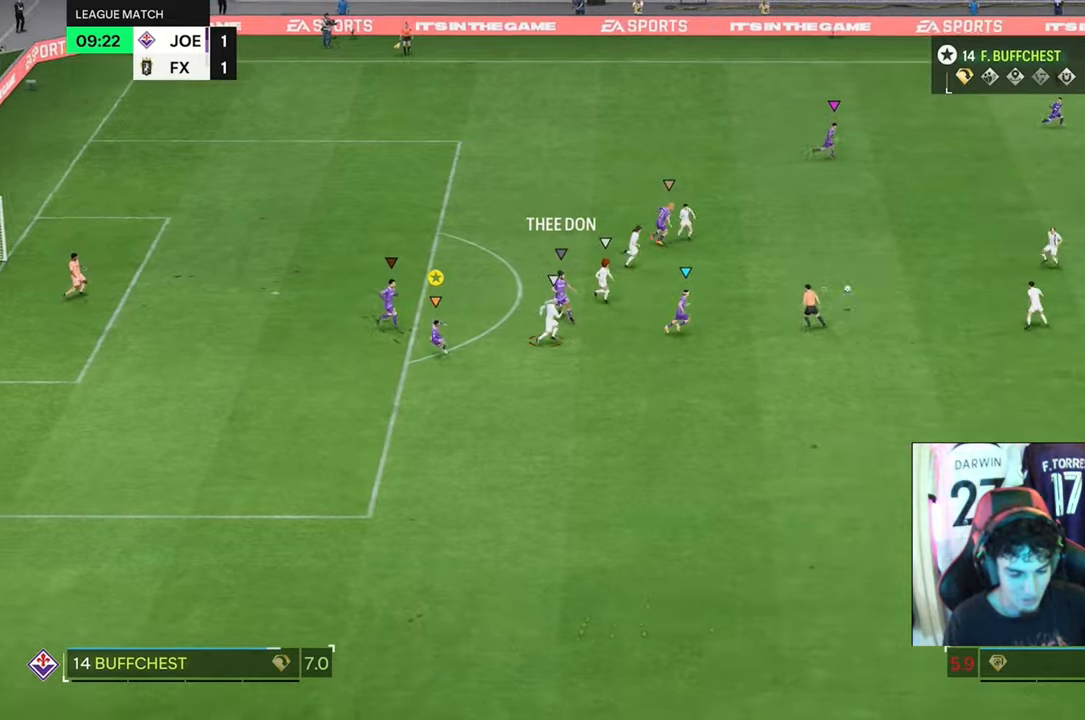
{"buttons": ["R2"], "left_stick": "down-right", "right_stick": "center", "events": []}
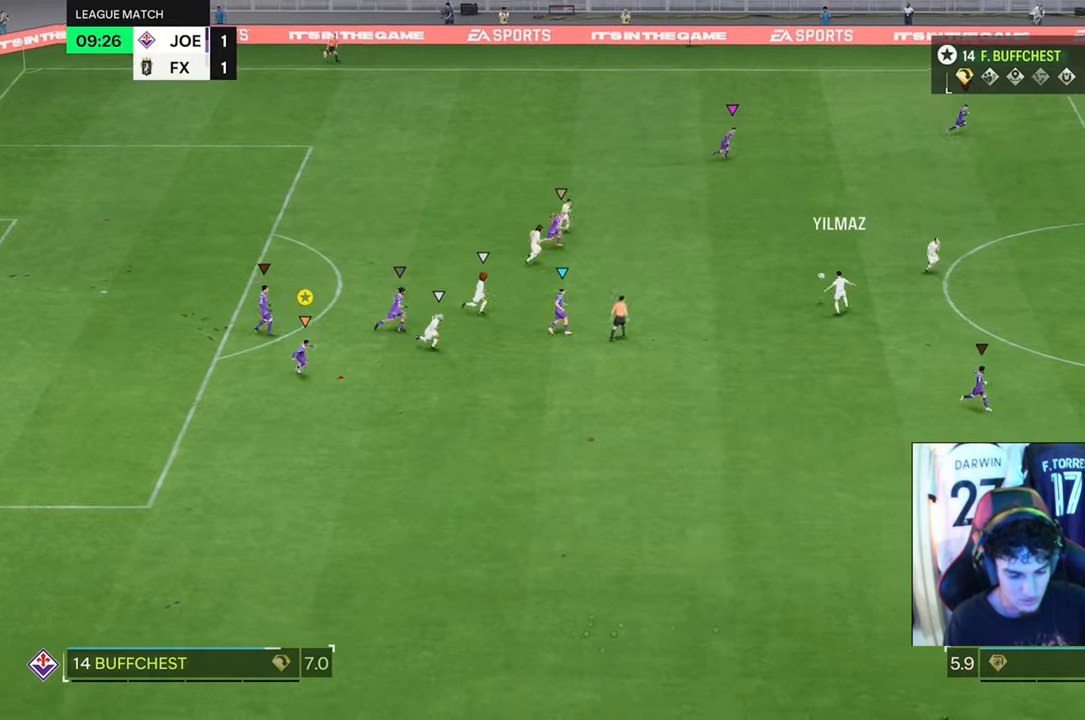
{"buttons": ["L2"], "left_stick": "up-right", "right_stick": "center", "events": [[134, "R2", "up"], [200, "left_stick", "right"], [300, "left_stick", "up-right"], [500, "L2", "down"]]}
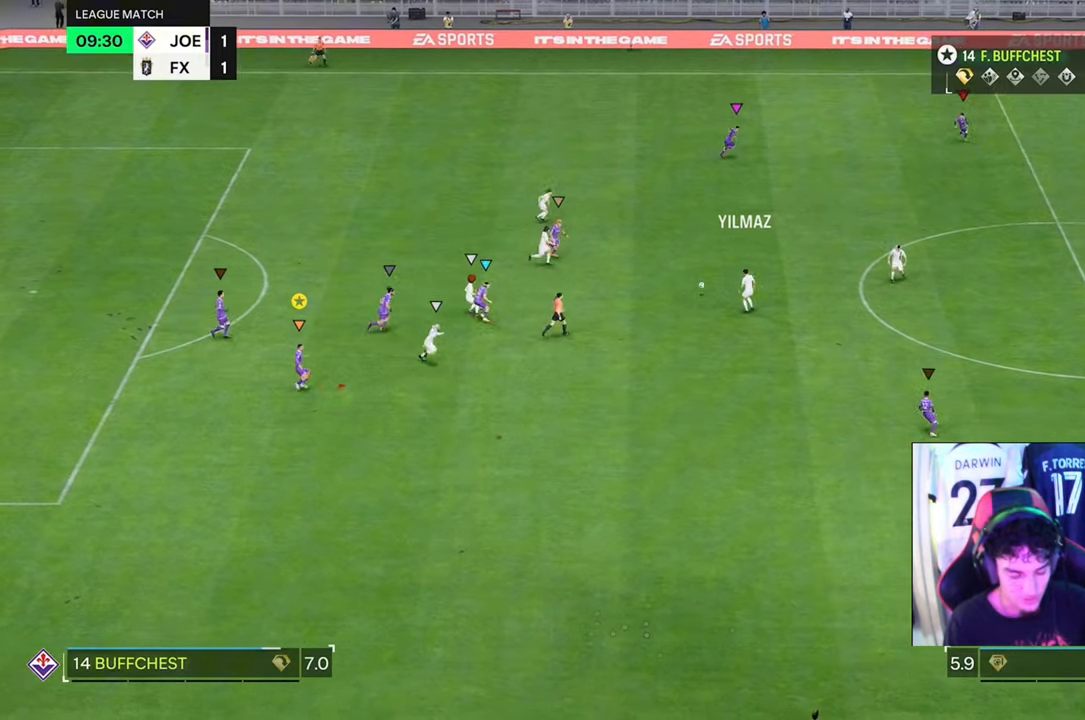
{"buttons": ["R2"], "left_stick": "up-right", "right_stick": "center", "events": [[300, "R2", "down"], [434, "L2", "up"]]}
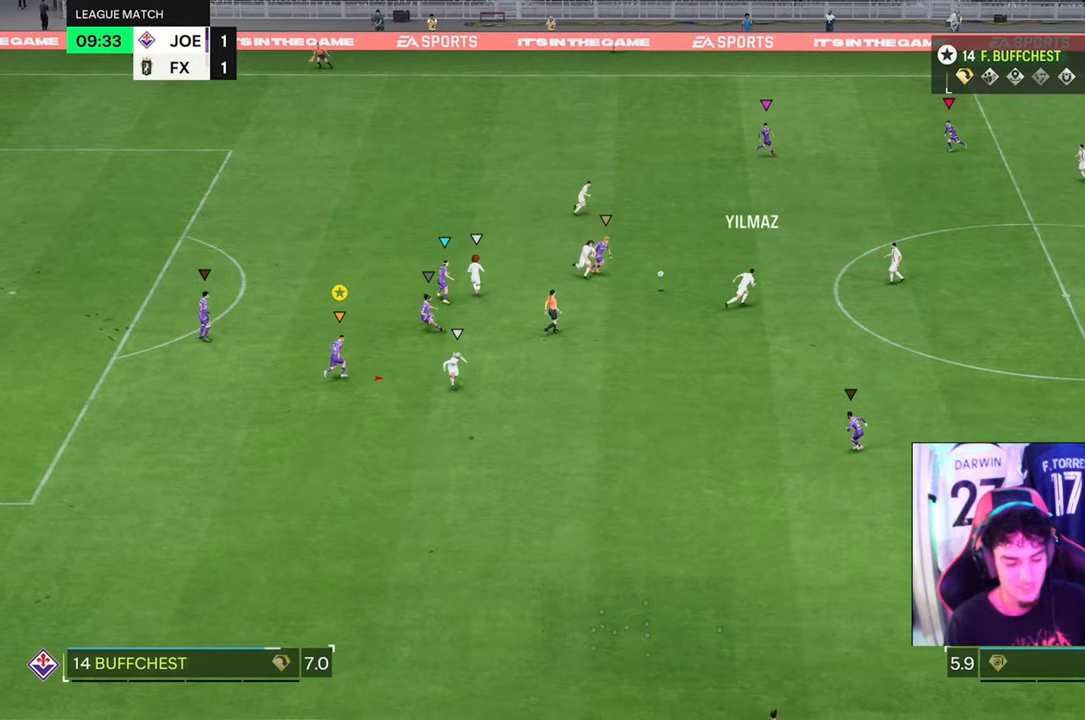
{"buttons": ["R2"], "left_stick": "up", "right_stick": "center", "events": [[67, "left_stick", "up"]]}
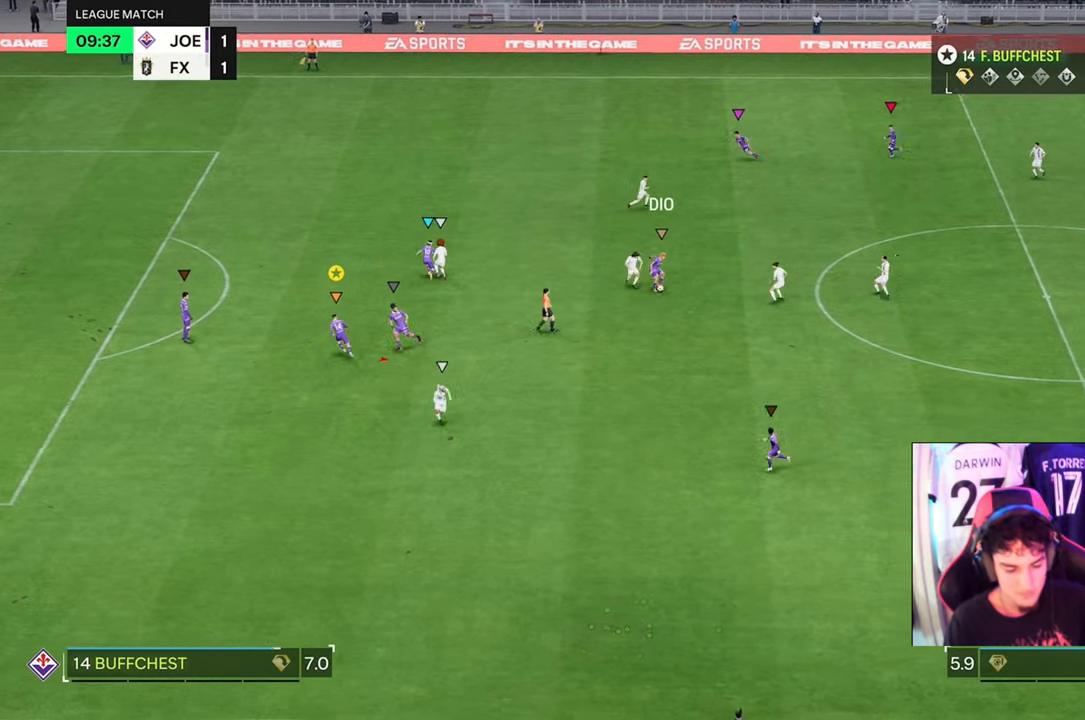
{"buttons": ["L2"], "left_stick": "right", "right_stick": "center", "events": [[100, "left_stick", "up-right"], [167, "R2", "up"], [300, "L2", "down"], [334, "left_stick", "right"]]}
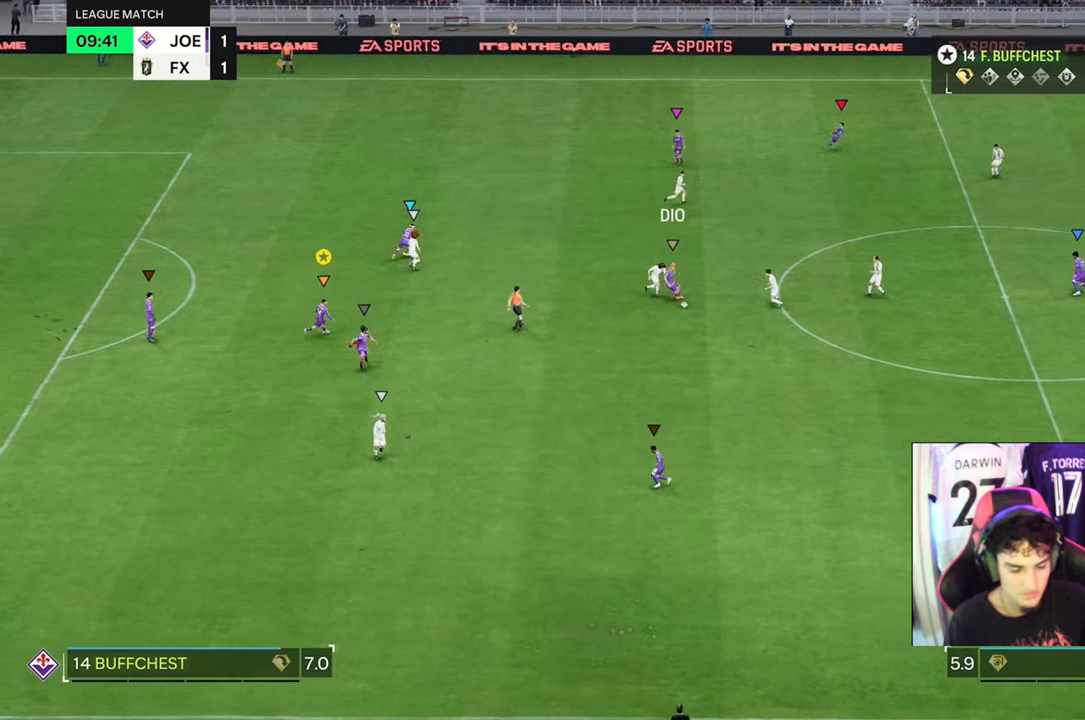
{"buttons": ["R2"], "left_stick": "right", "right_stick": "center", "events": [[100, "R2", "down"], [134, "L2", "up"]]}
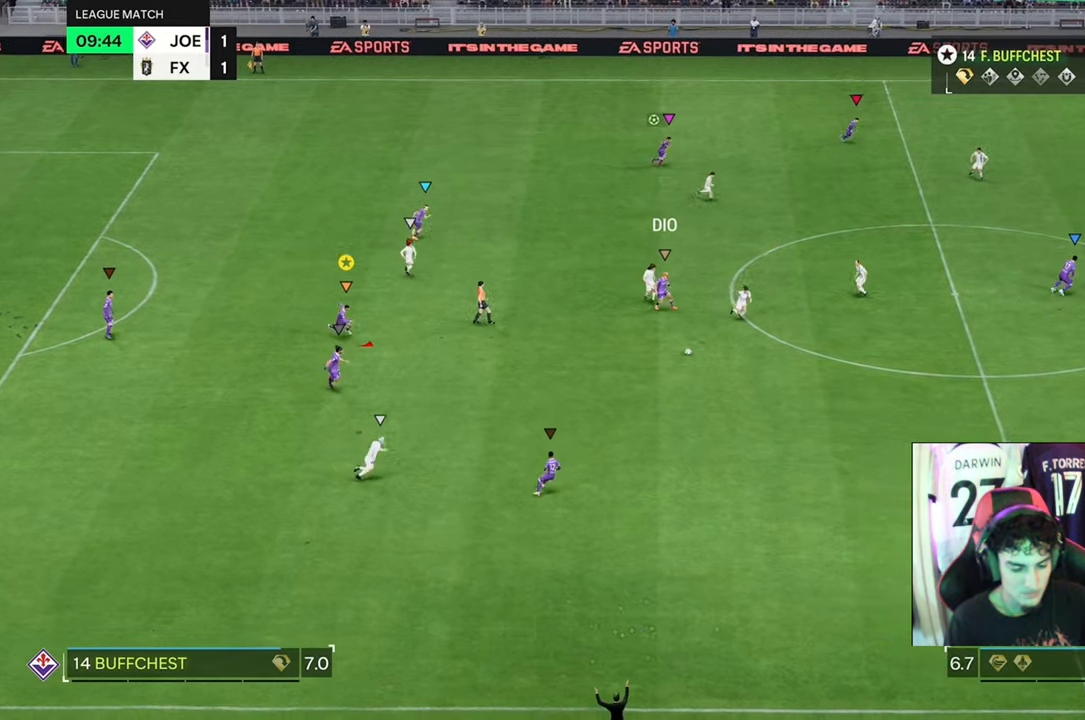
{"buttons": ["R2"], "left_stick": "right", "right_stick": "center", "events": []}
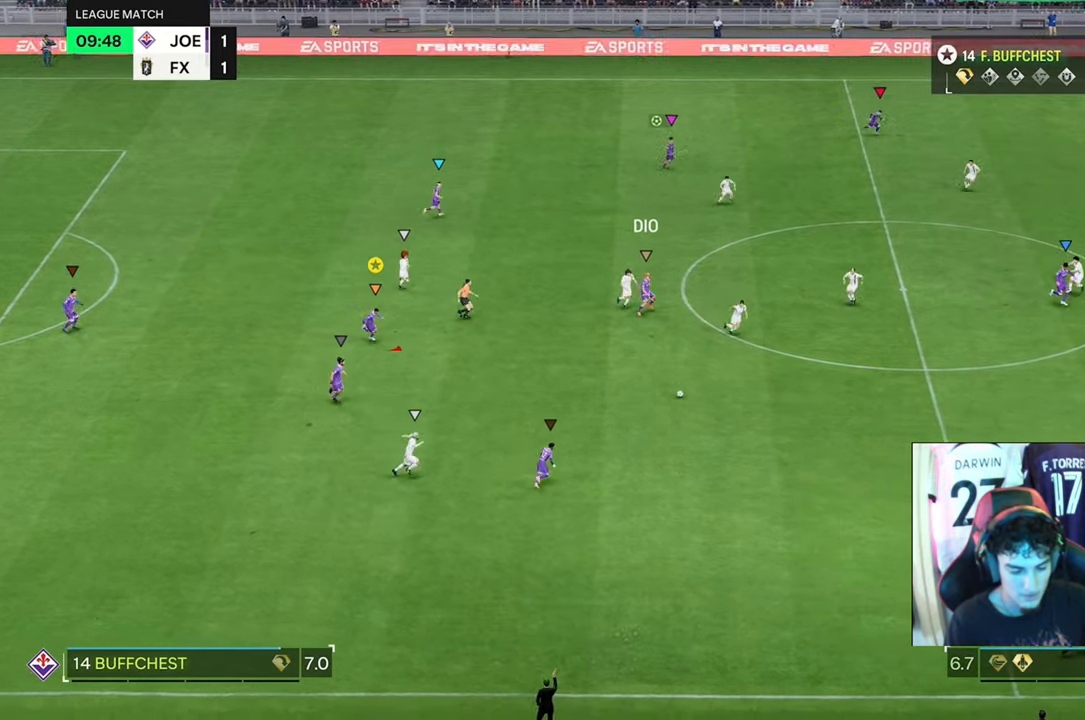
{"buttons": ["R2"], "left_stick": "right", "right_stick": "center", "events": []}
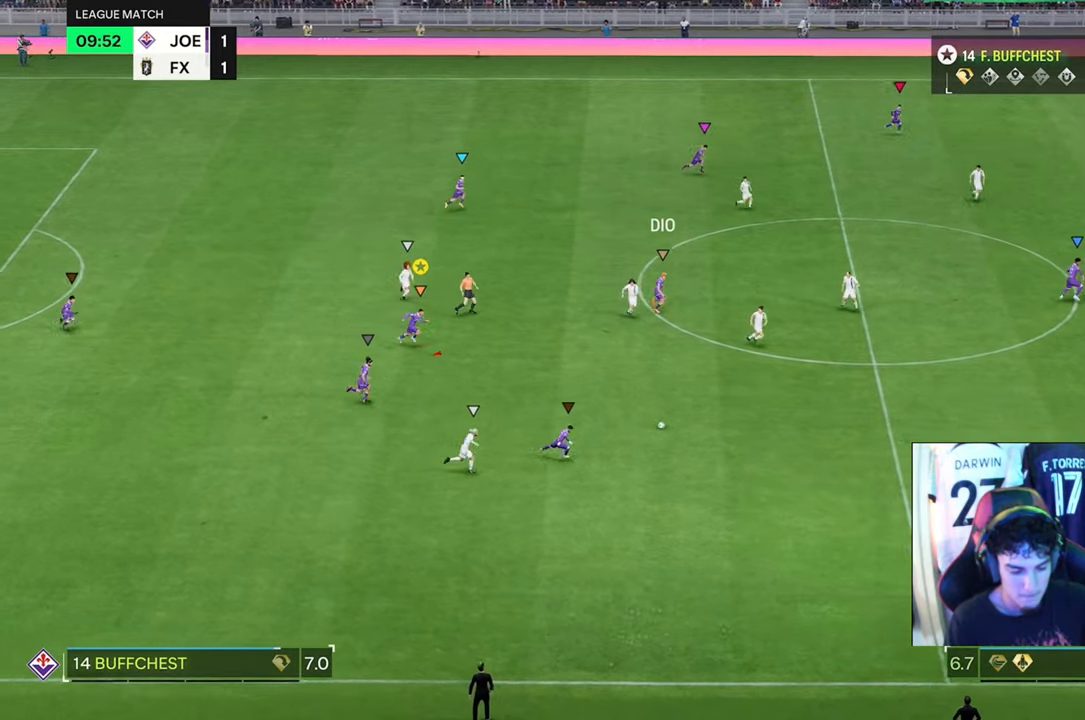
{"buttons": ["R2"], "left_stick": "right", "right_stick": "center", "events": []}
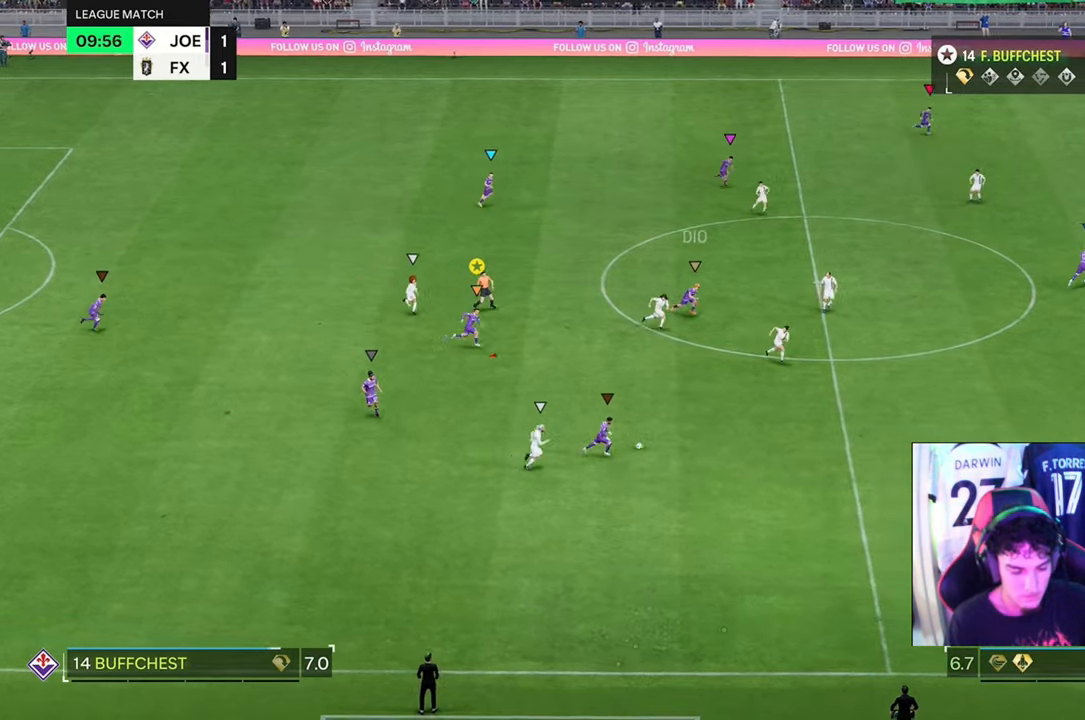
{"buttons": ["R2"], "left_stick": "right", "right_stick": "center", "events": []}
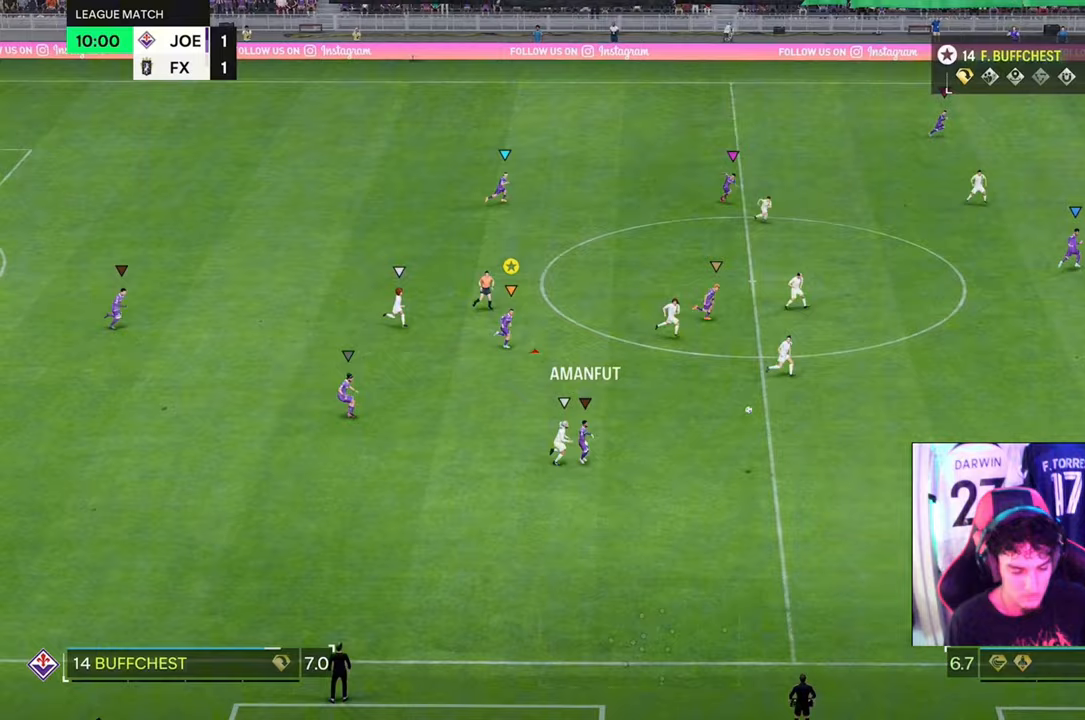
{"buttons": ["R2"], "left_stick": "right", "right_stick": "center", "events": []}
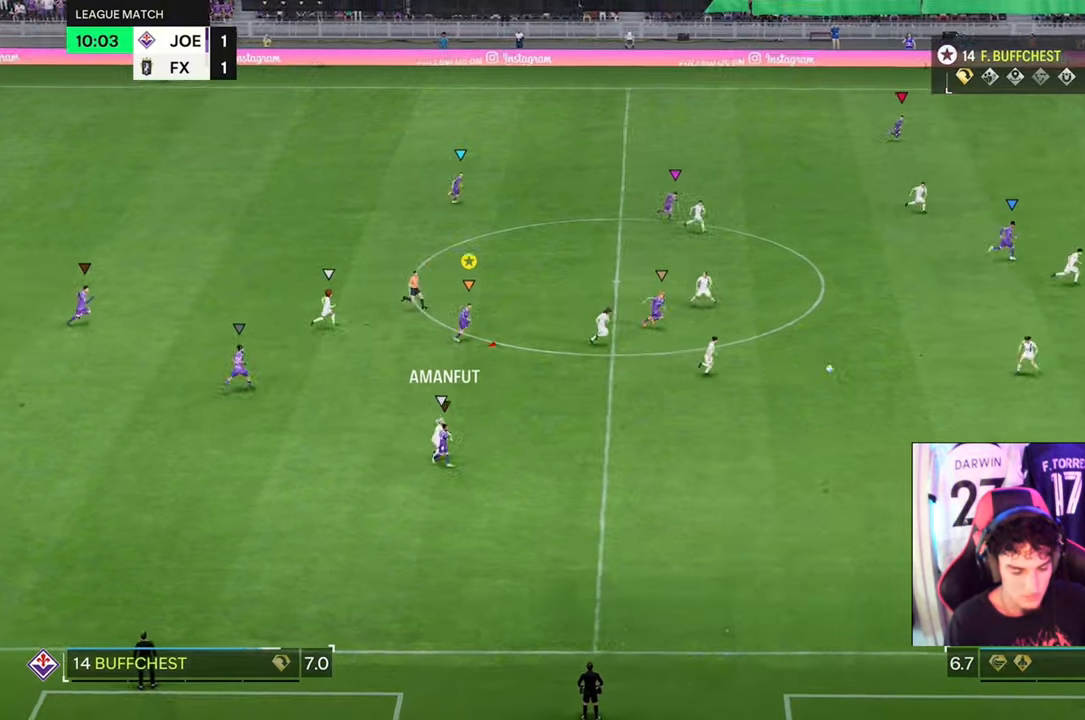
{"buttons": ["R2"], "left_stick": "right", "right_stick": "center", "events": []}
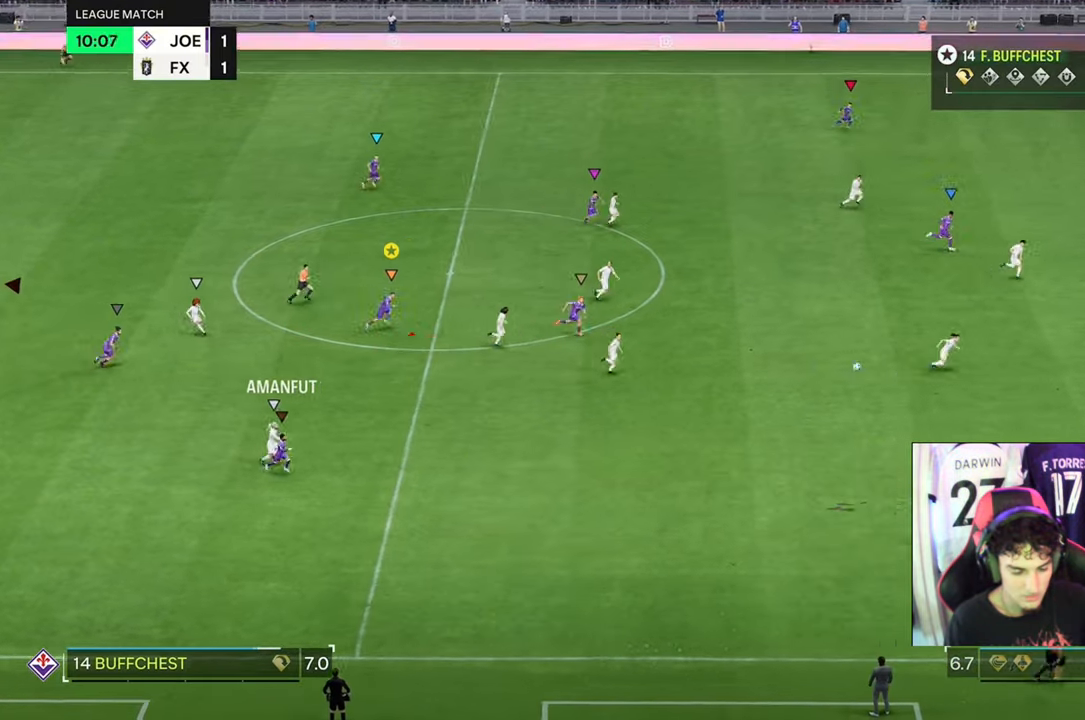
{"buttons": ["R2"], "left_stick": "right", "right_stick": "center", "events": []}
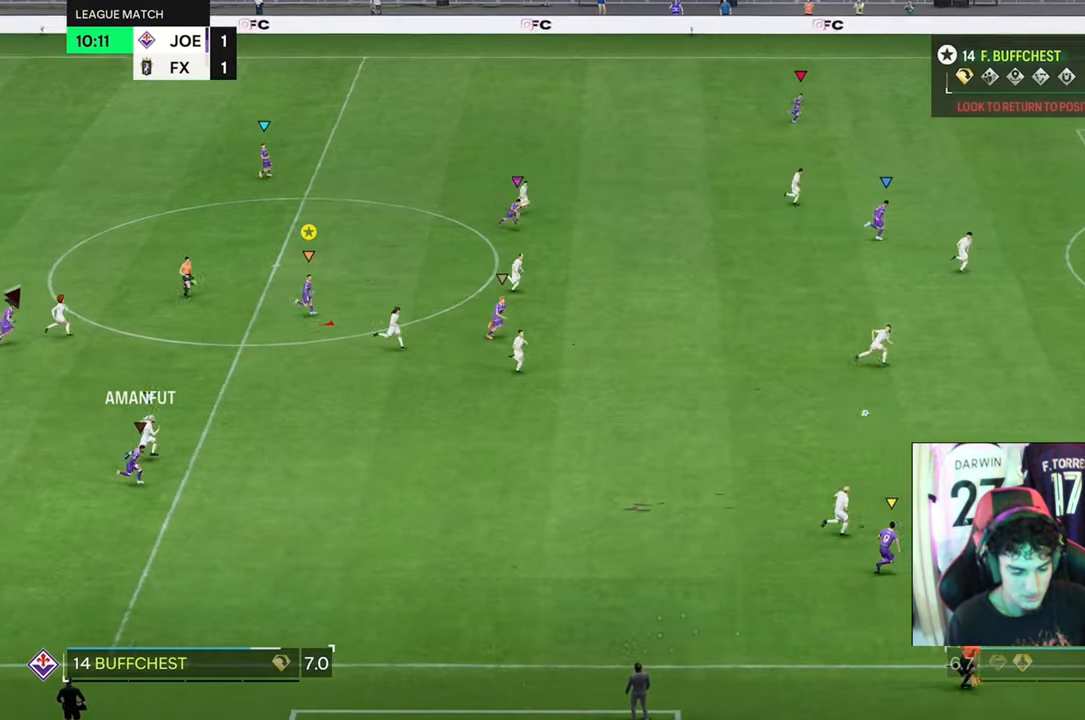
{"buttons": ["R2"], "left_stick": "right", "right_stick": "center", "events": []}
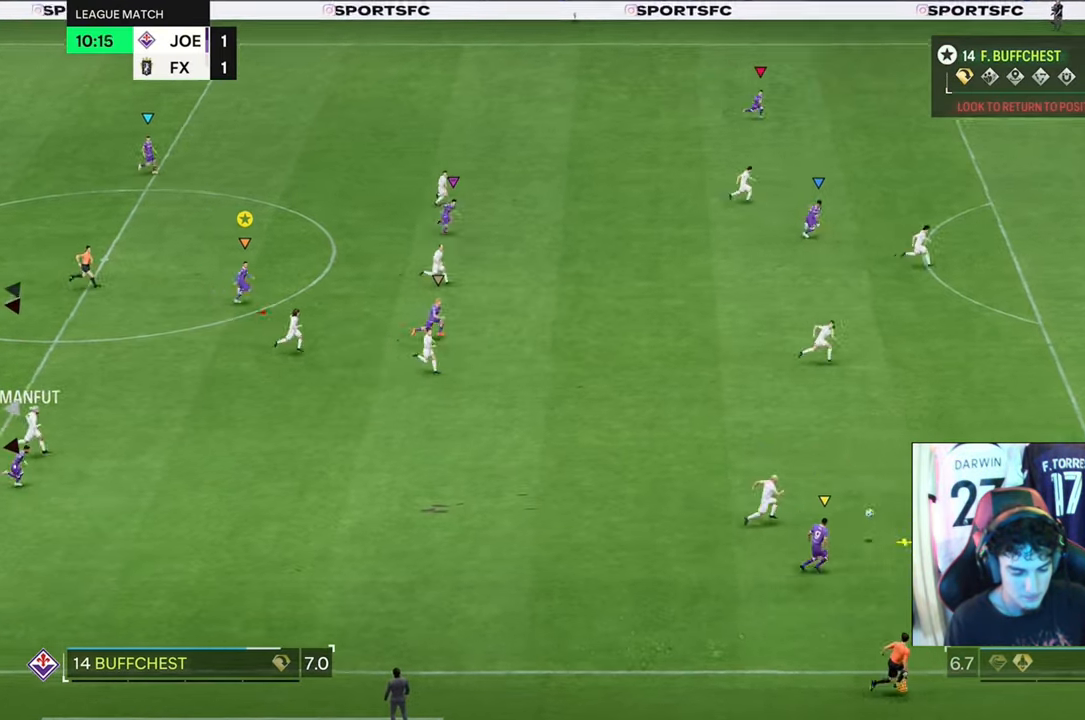
{"buttons": ["R2"], "left_stick": "right", "right_stick": "center", "events": []}
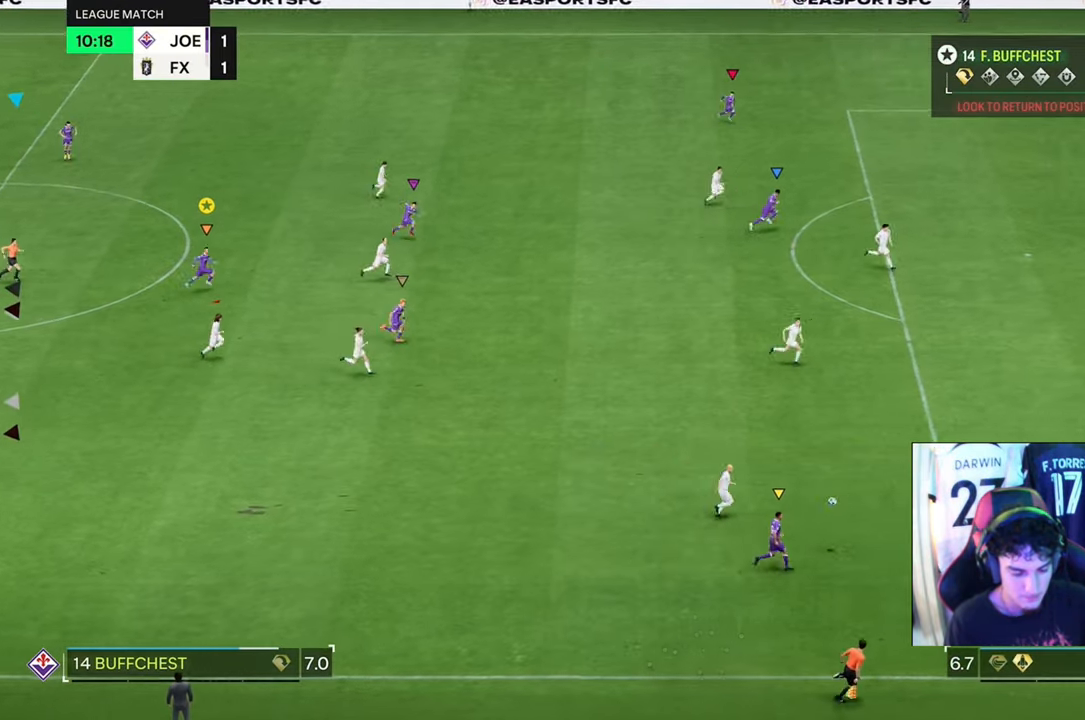
{"buttons": ["R2"], "left_stick": "right", "right_stick": "center", "events": []}
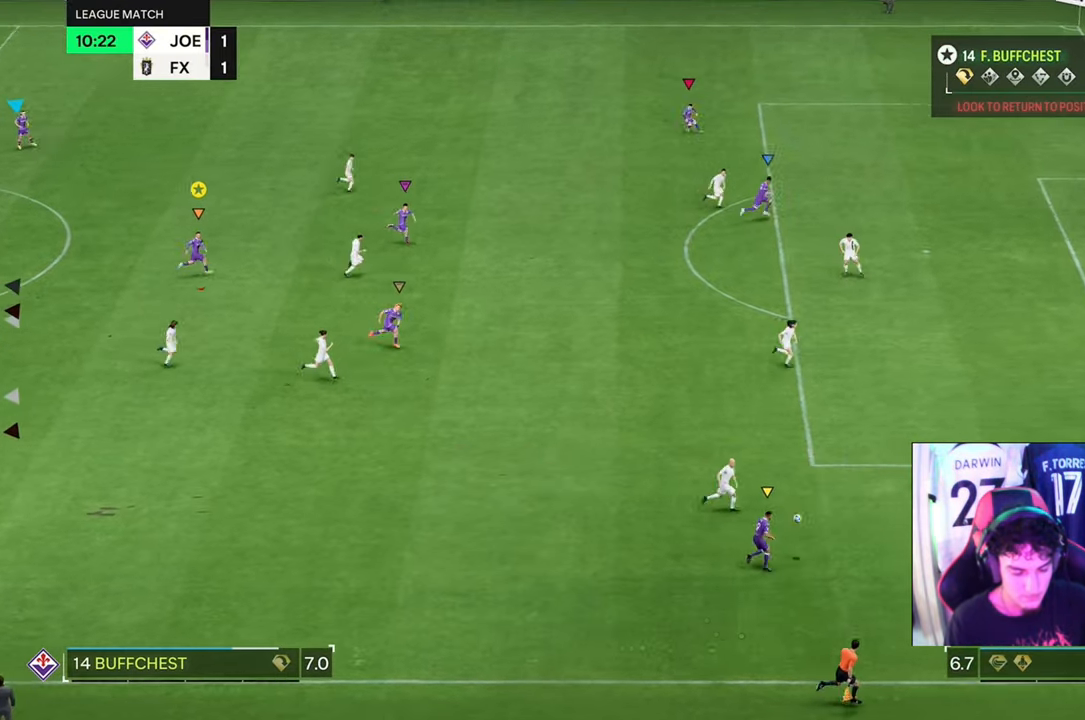
{"buttons": [], "left_stick": "center", "right_stick": "center", "events": [[367, "R2", "up"], [400, "left_stick", "center"]]}